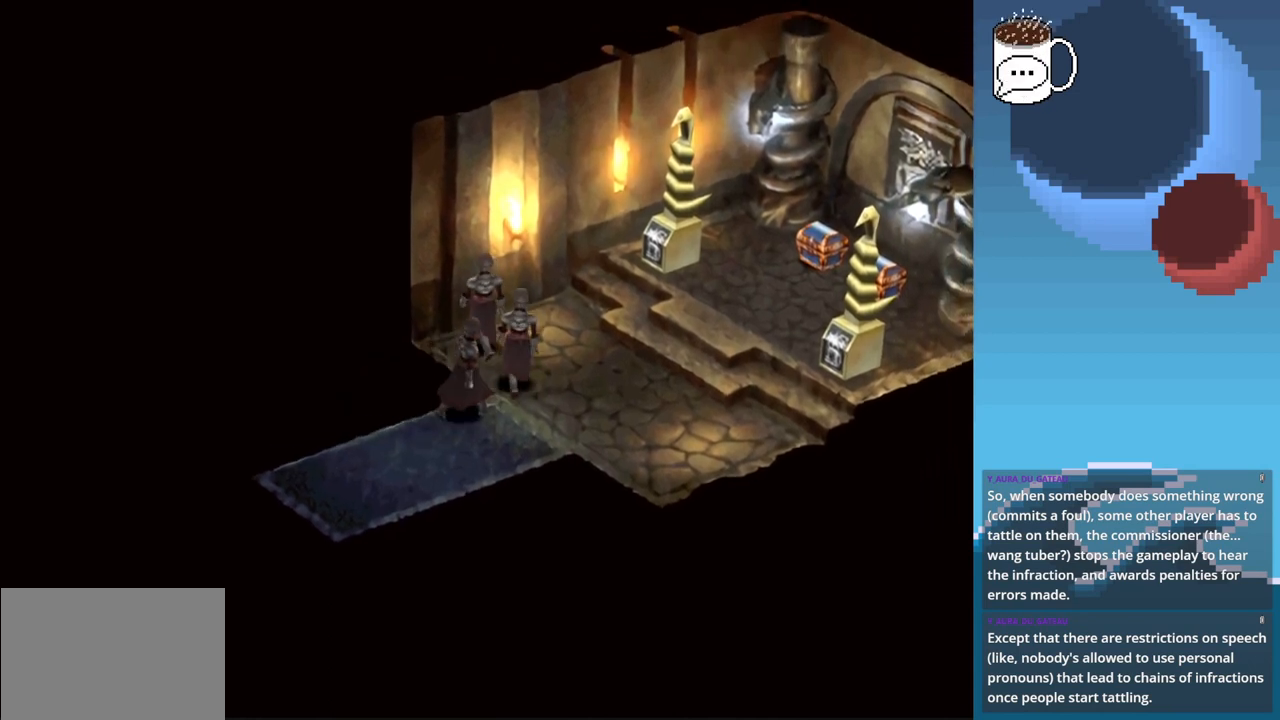
Gameplay with a controller (PlayStation layout); each line is a JSON object with the inputs held at the frame after it. "events" lists button and stick changes between this image and that frame as [ms after this image, input, new state], when the widget could be followed in between. Not read: L3 R3 right_stick.
{"buttons": ["CROSS"], "left_stick": "up", "events": [[67, "CROSS", "down"], [233, "CROSS", "up"], [400, "CROSS", "down"]]}
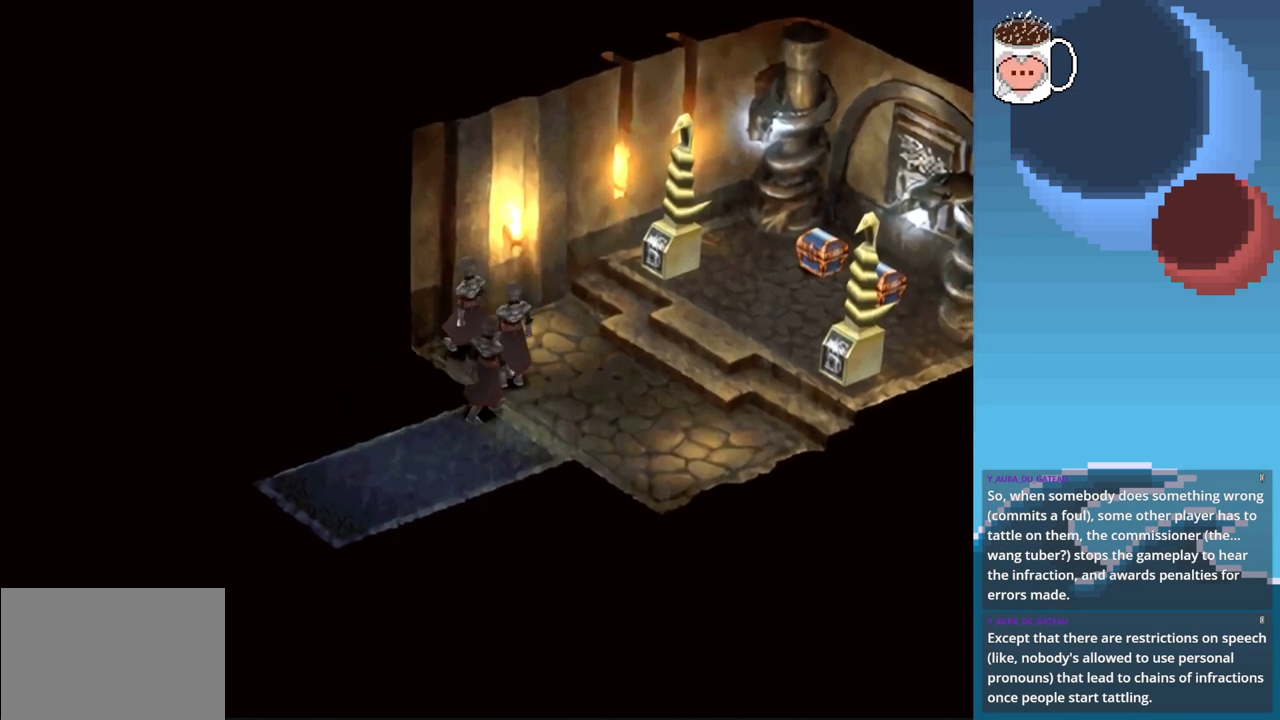
{"buttons": ["CROSS"], "left_stick": "down-left", "events": [[33, "CROSS", "up"], [133, "CROSS", "down"], [233, "left_stick", "left"], [267, "CROSS", "up"], [433, "CROSS", "down"], [467, "left_stick", "down-left"]]}
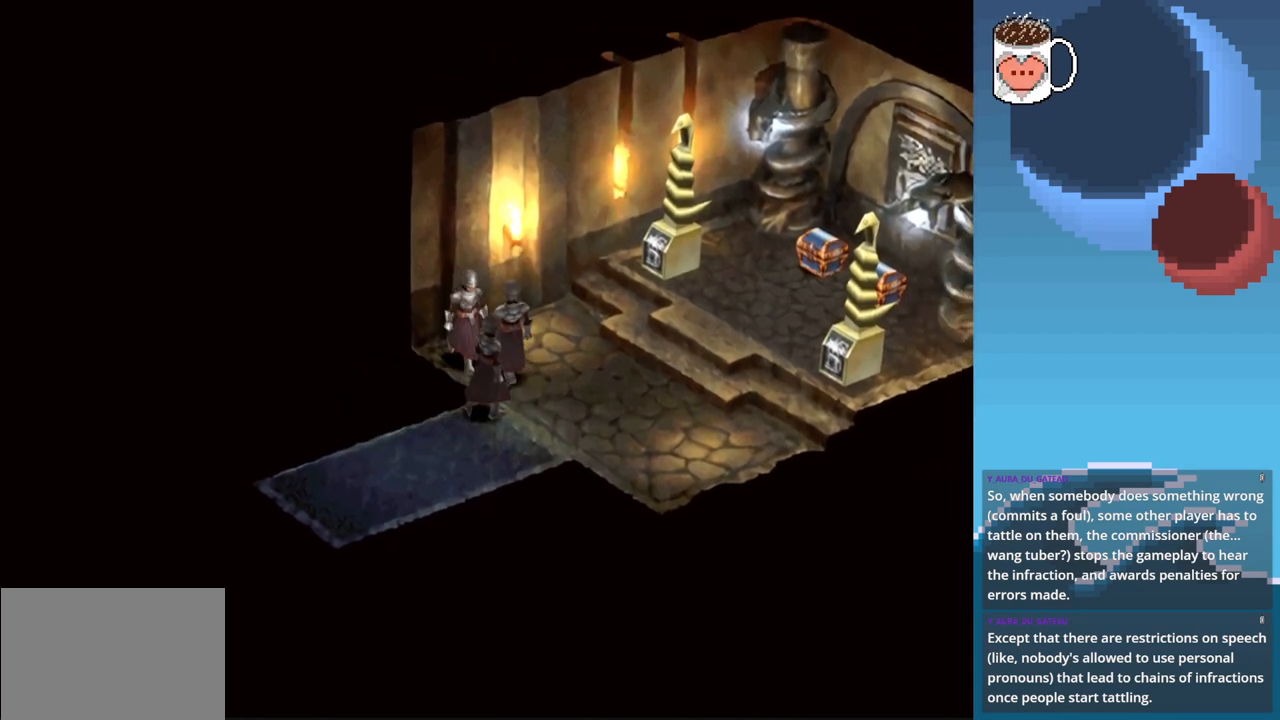
{"buttons": [], "left_stick": "center", "events": [[67, "CROSS", "up"], [67, "left_stick", "center"], [133, "CROSS", "down"], [233, "left_stick", "down-left"], [267, "CROSS", "up"], [367, "CROSS", "down"], [433, "left_stick", "center"], [500, "CROSS", "up"]]}
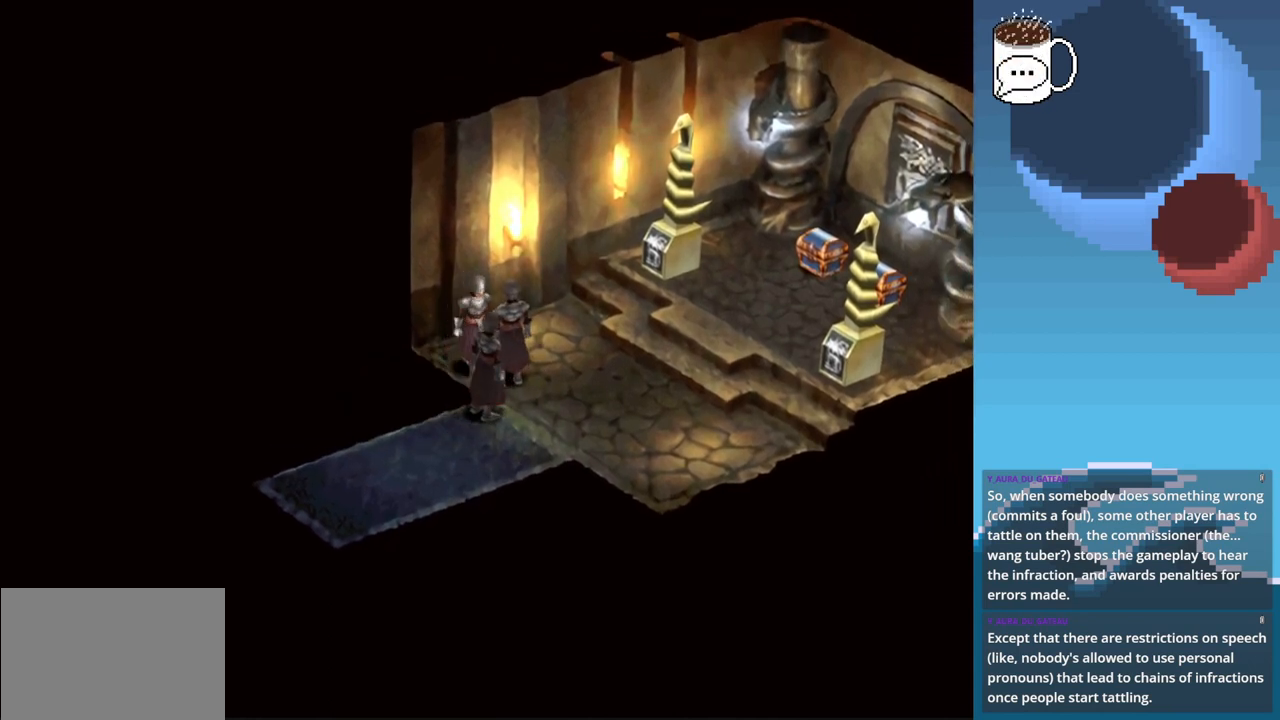
{"buttons": [], "left_stick": "up-right", "events": [[67, "CROSS", "down"], [400, "CROSS", "up"], [400, "left_stick", "up-right"]]}
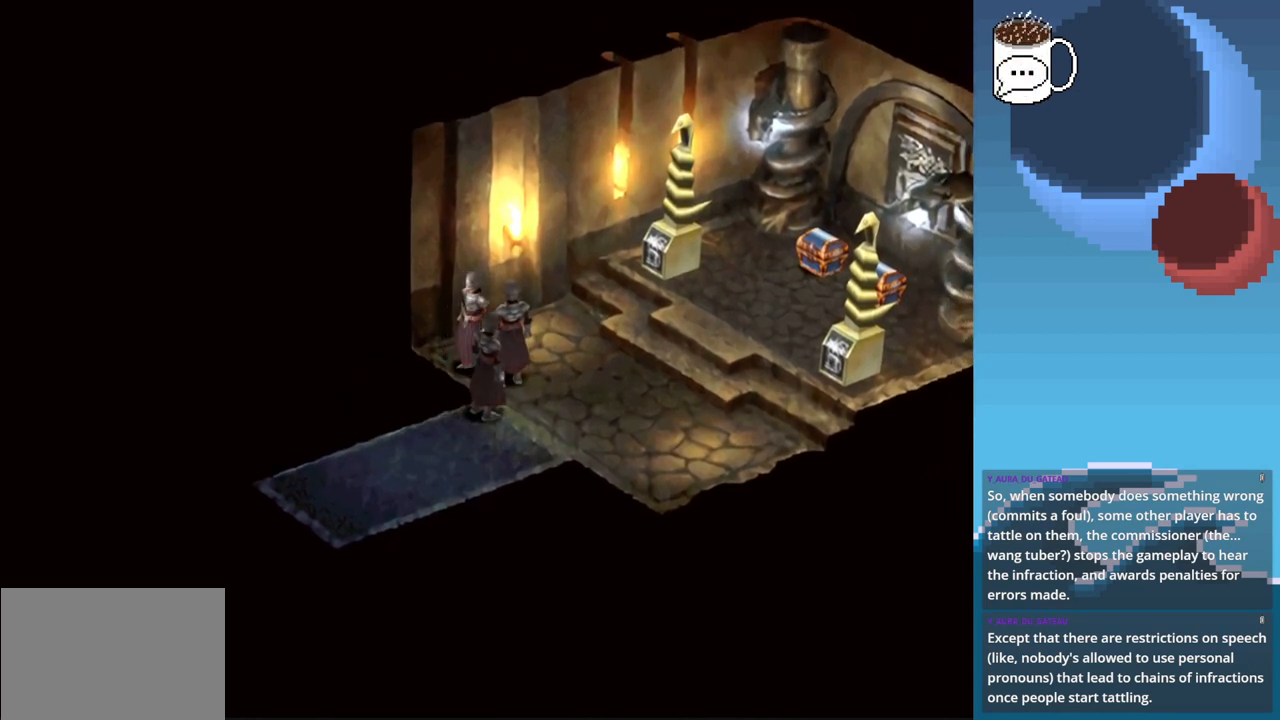
{"buttons": [], "left_stick": "up-right", "events": []}
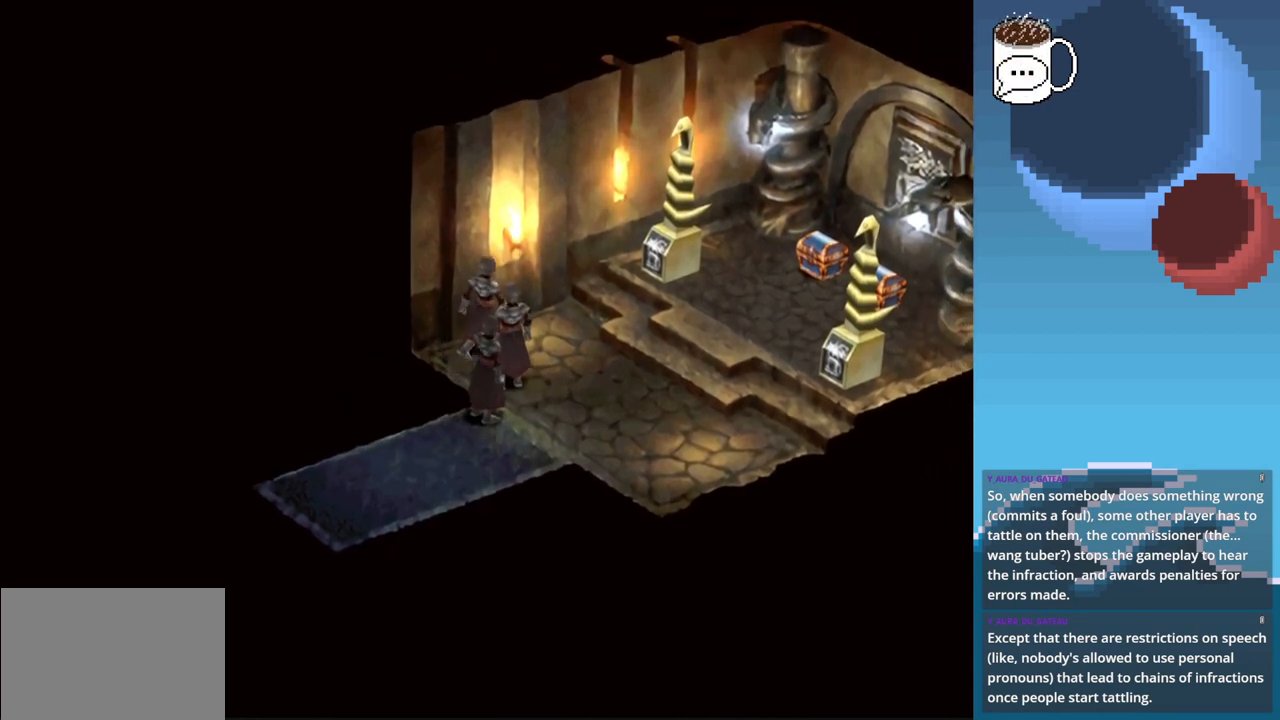
{"buttons": [], "left_stick": "up", "events": [[400, "left_stick", "up"]]}
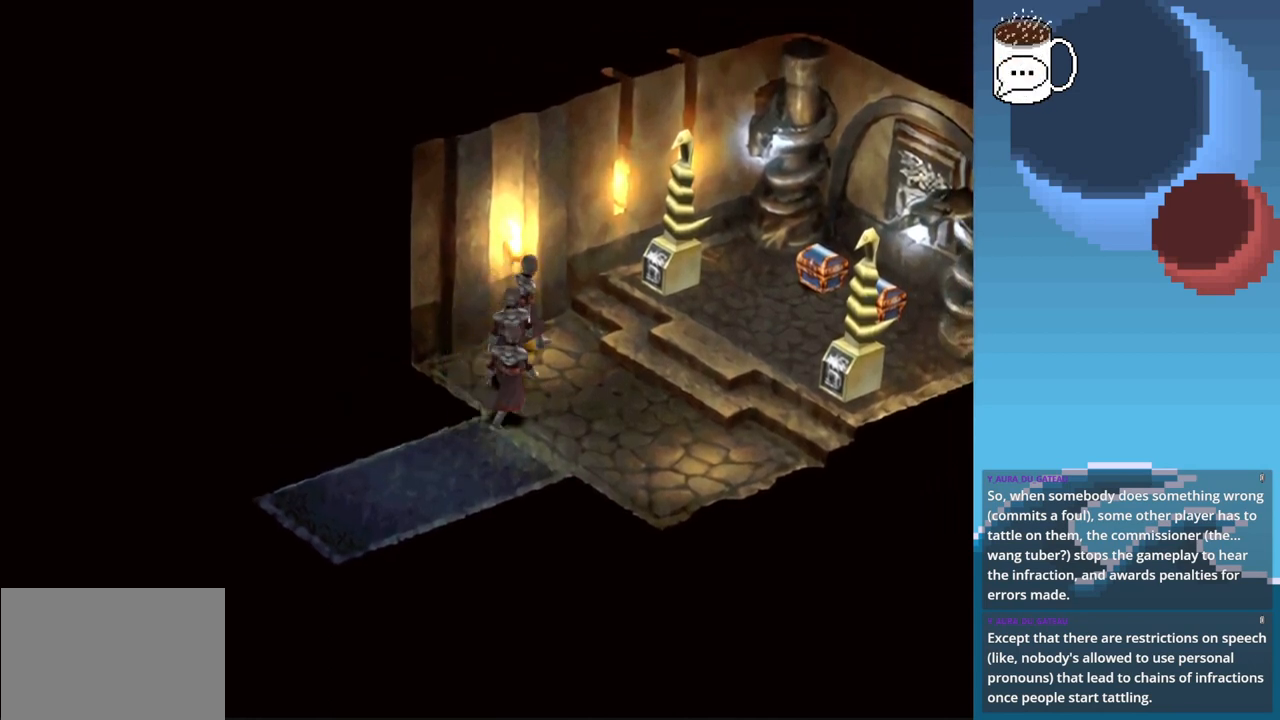
{"buttons": [], "left_stick": "up-right", "events": [[133, "CROSS", "down"], [133, "left_stick", "center"], [267, "CROSS", "up"], [367, "CROSS", "down"], [500, "CROSS", "up"], [500, "left_stick", "up-right"]]}
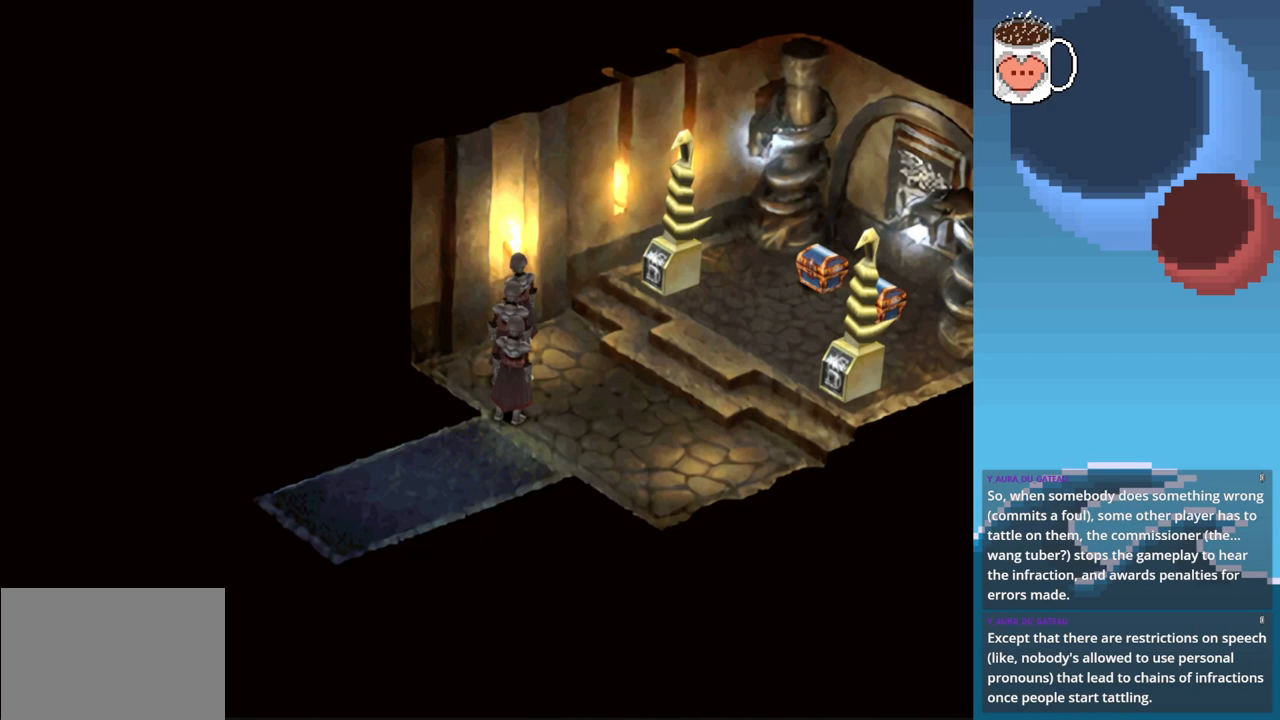
{"buttons": [], "left_stick": "up-right", "events": [[133, "CROSS", "down"], [467, "CROSS", "up"]]}
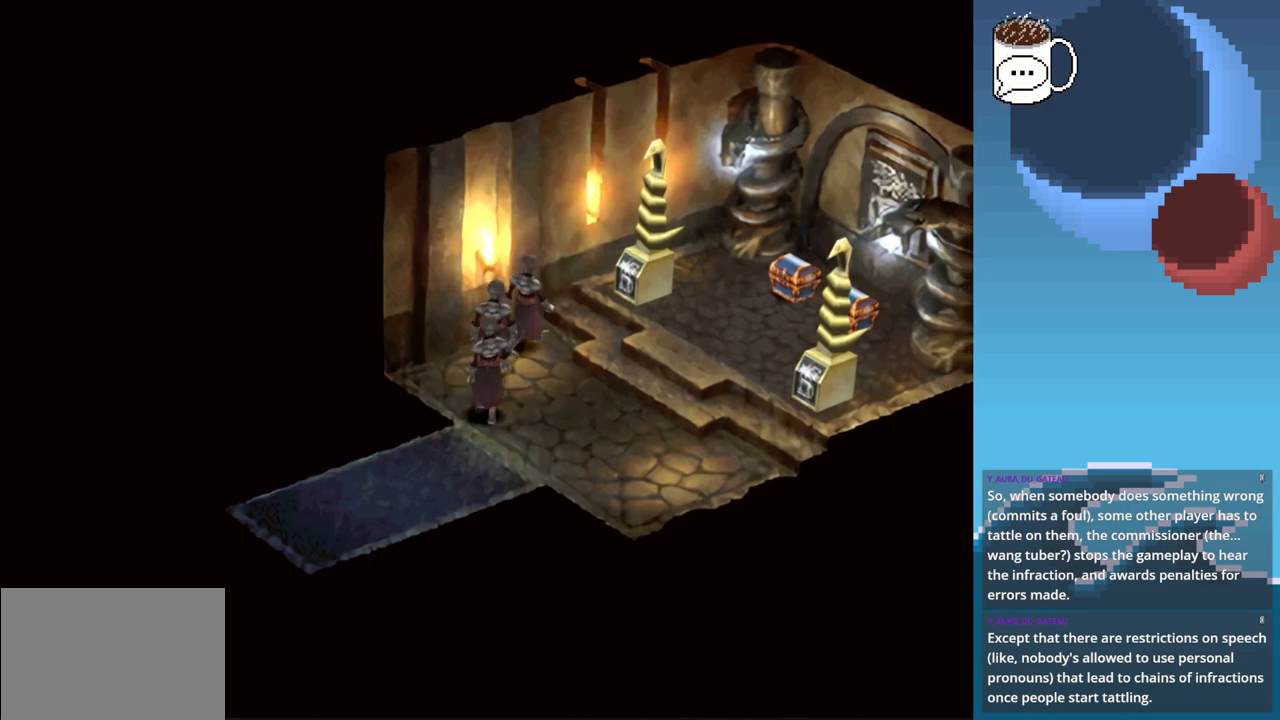
{"buttons": [], "left_stick": "up-right", "events": [[100, "CROSS", "down"], [233, "CROSS", "up"]]}
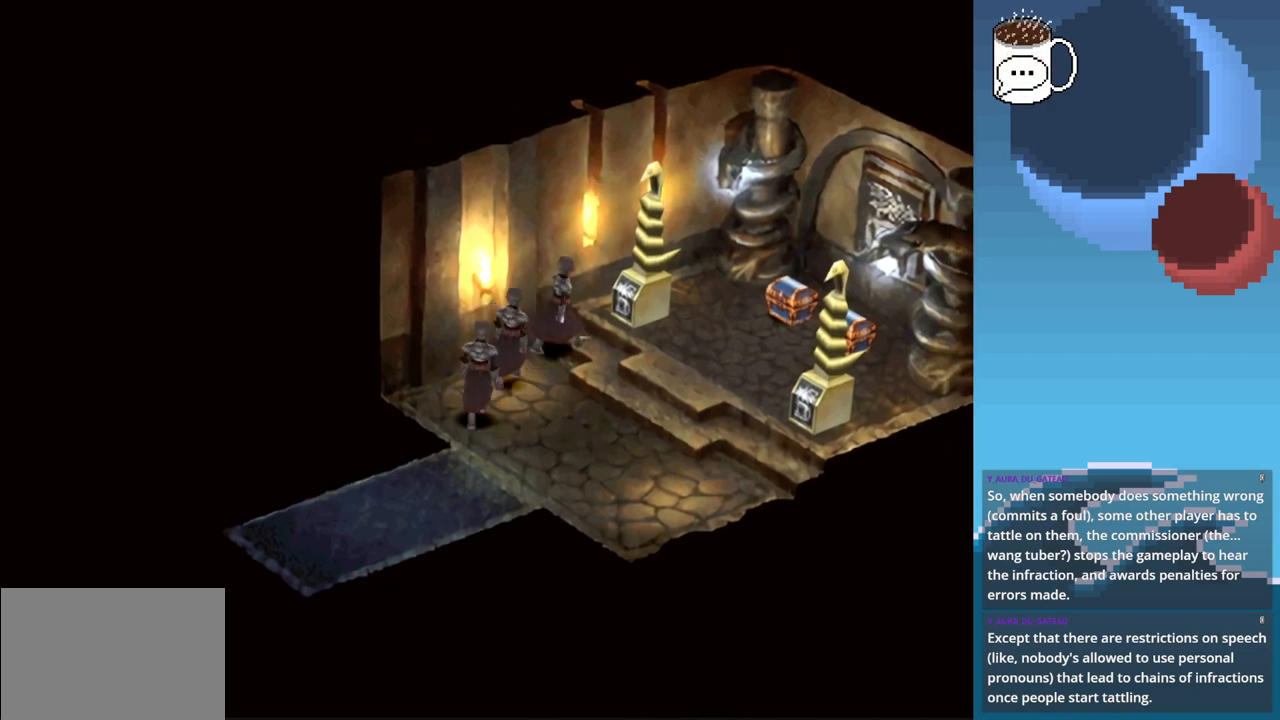
{"buttons": [], "left_stick": "up-right", "events": []}
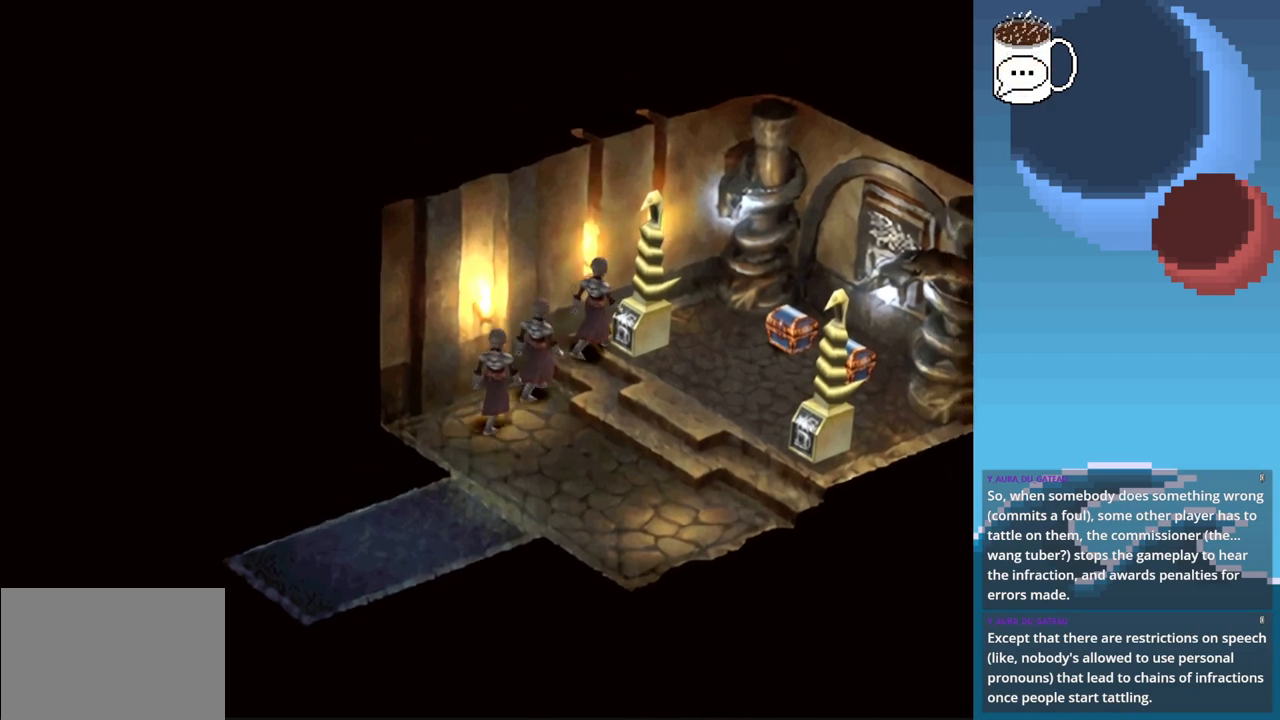
{"buttons": [], "left_stick": "center", "events": [[67, "CROSS", "down"], [233, "CROSS", "up"], [467, "left_stick", "center"]]}
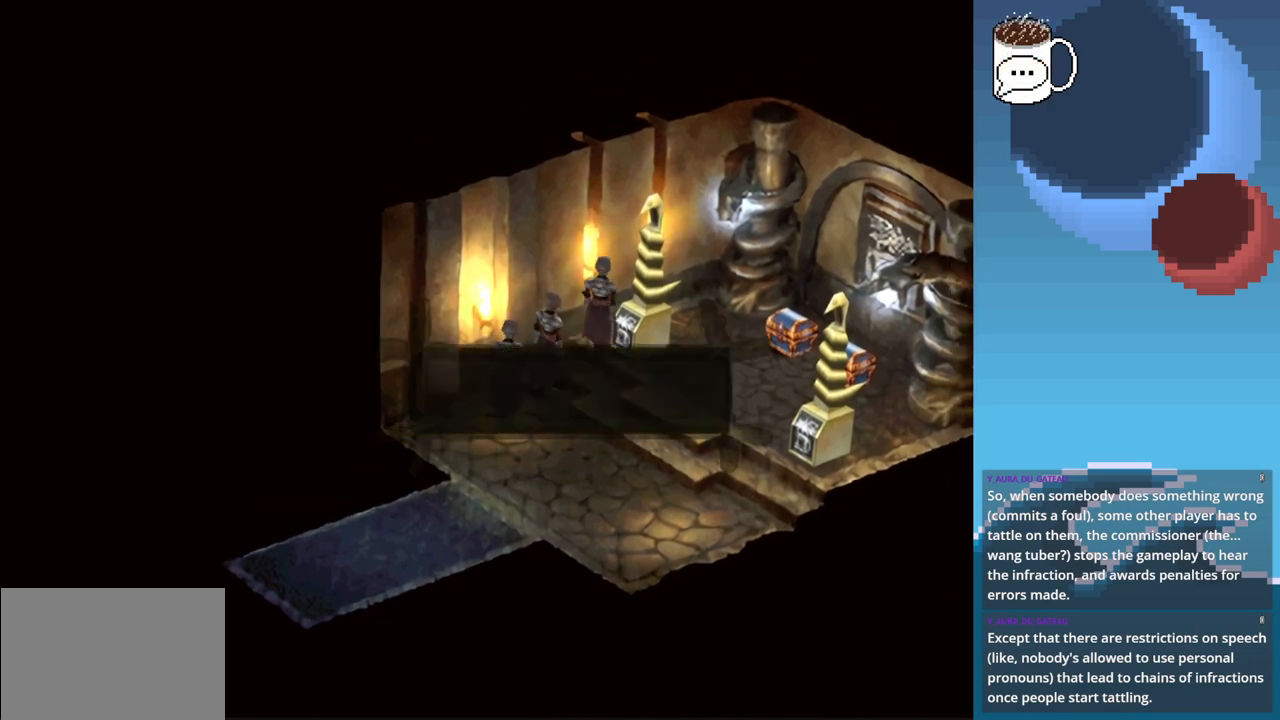
{"buttons": [], "left_stick": "center", "events": [[100, "CROSS", "down"], [267, "CROSS", "up"]]}
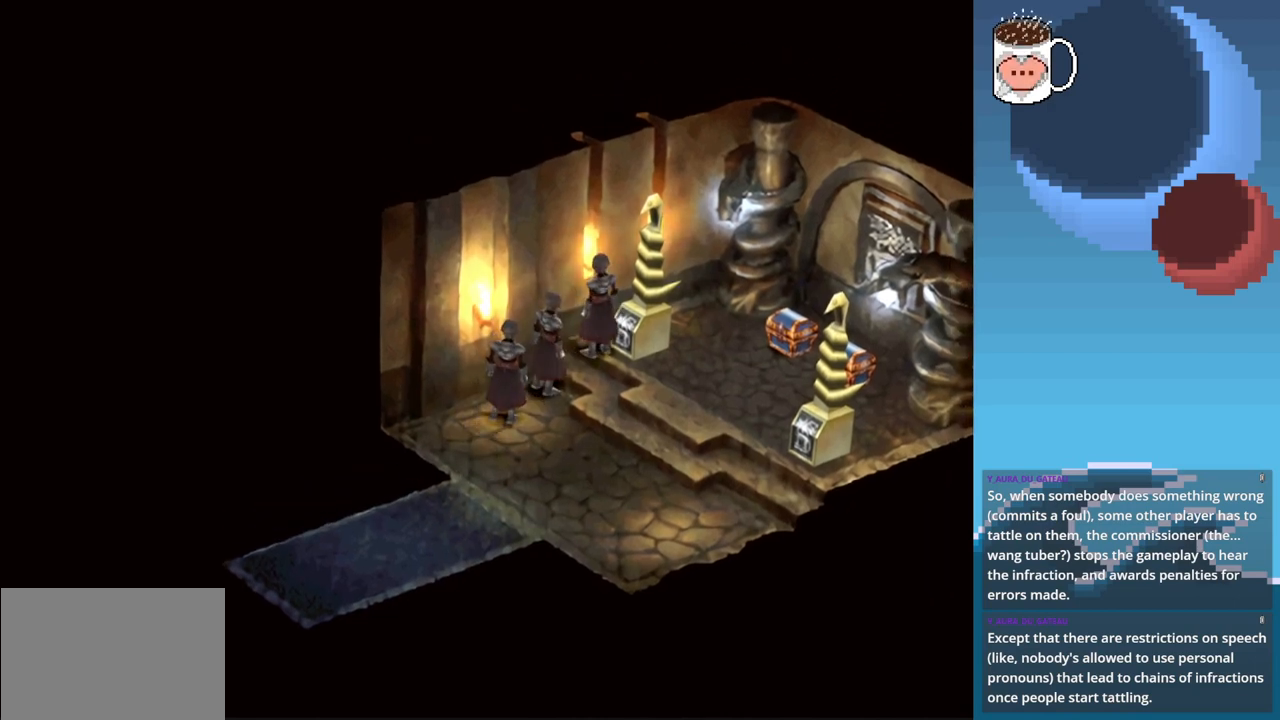
{"buttons": ["CROSS"], "left_stick": "up-left", "events": [[133, "left_stick", "up"], [300, "left_stick", "up-left"], [500, "CROSS", "down"]]}
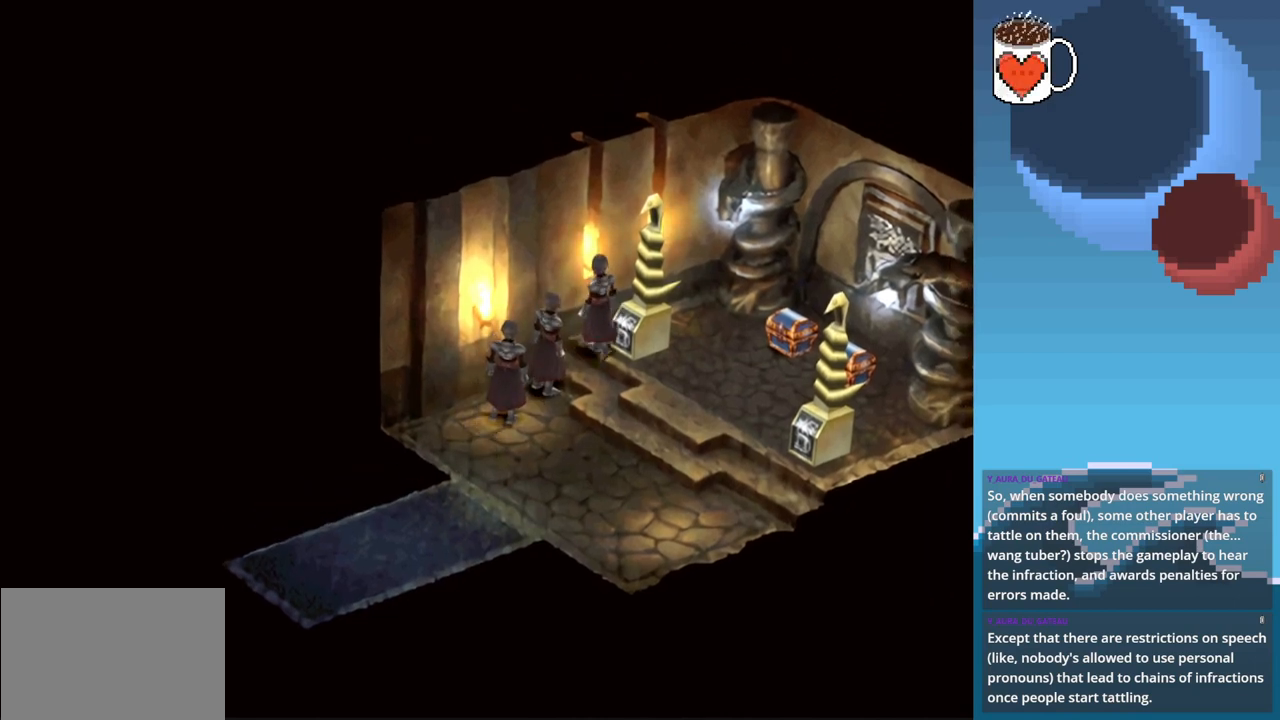
{"buttons": [], "left_stick": "left", "events": [[33, "left_stick", "center"], [133, "CROSS", "up"], [200, "CROSS", "down"], [333, "CROSS", "up"], [433, "left_stick", "left"]]}
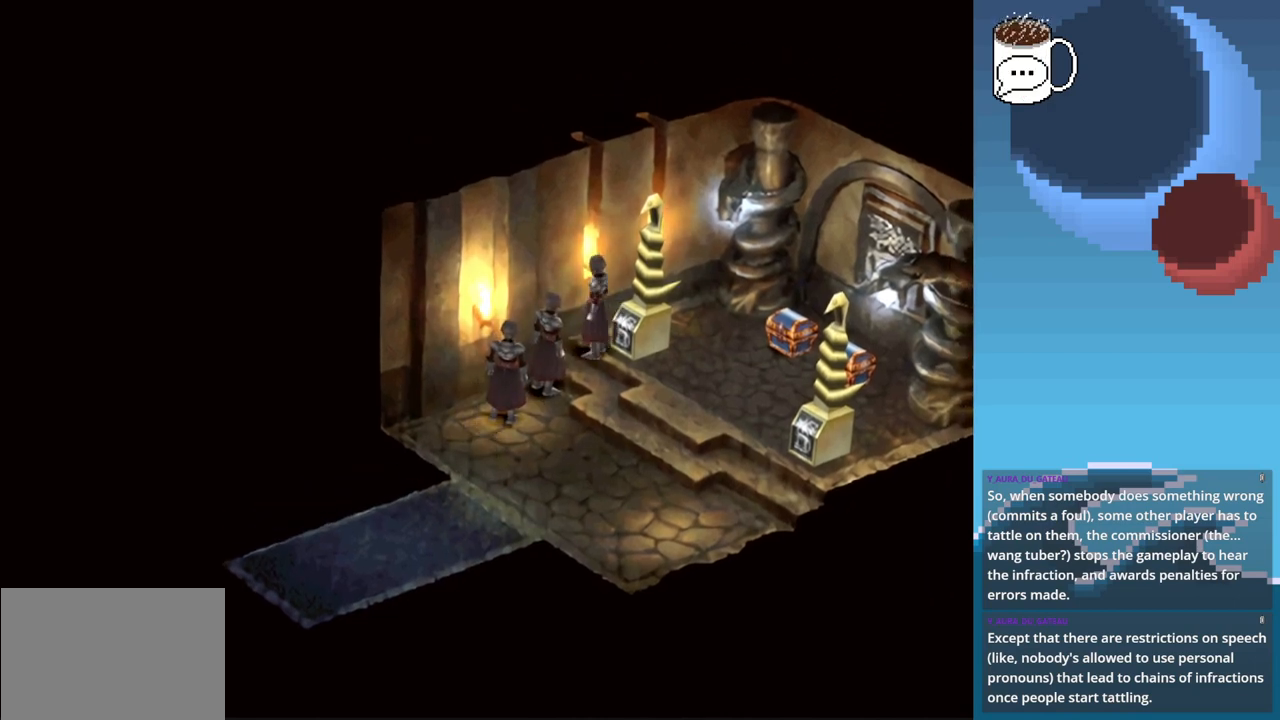
{"buttons": [], "left_stick": "left", "events": []}
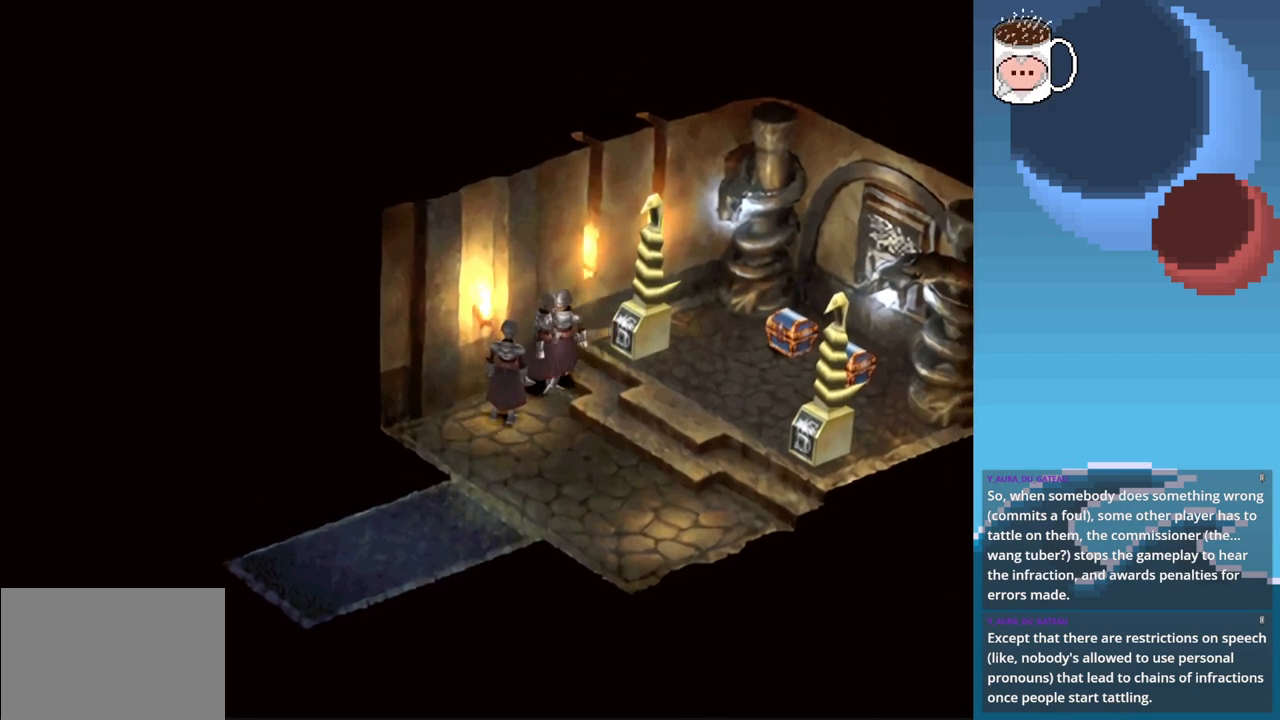
{"buttons": [], "left_stick": "down-left", "events": [[100, "left_stick", "down-left"]]}
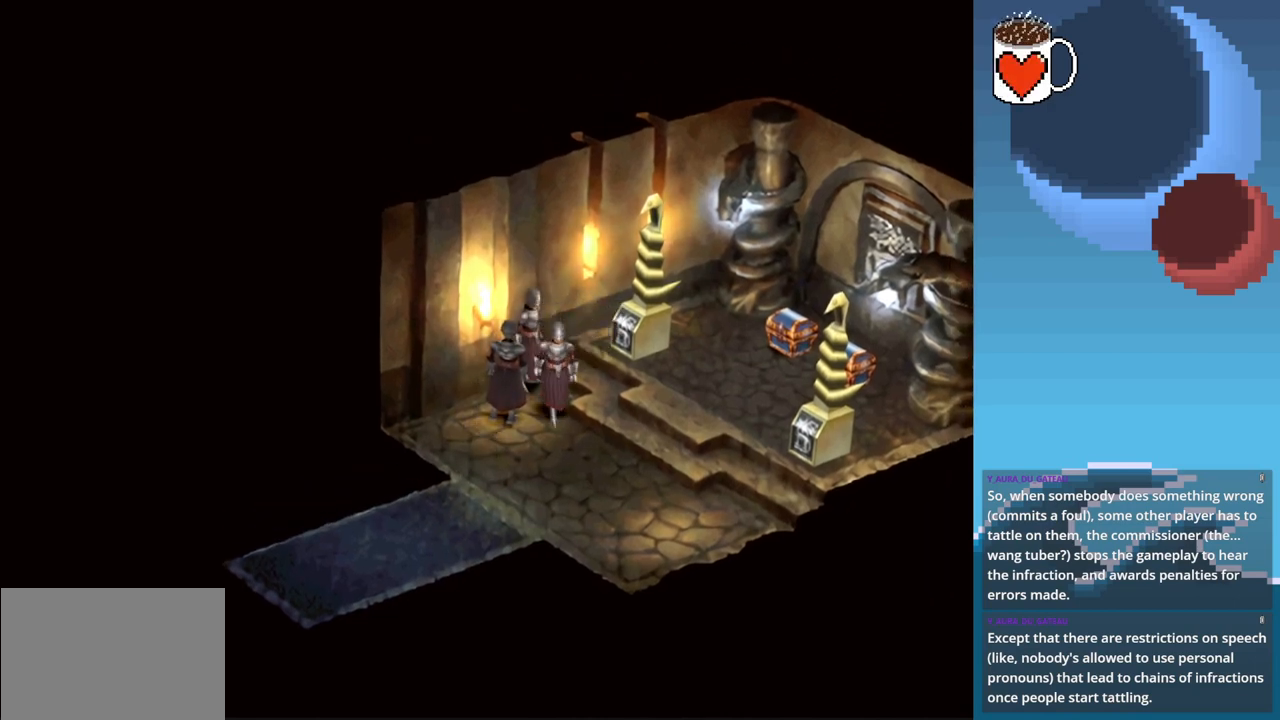
{"buttons": [], "left_stick": "down", "events": [[33, "left_stick", "down"]]}
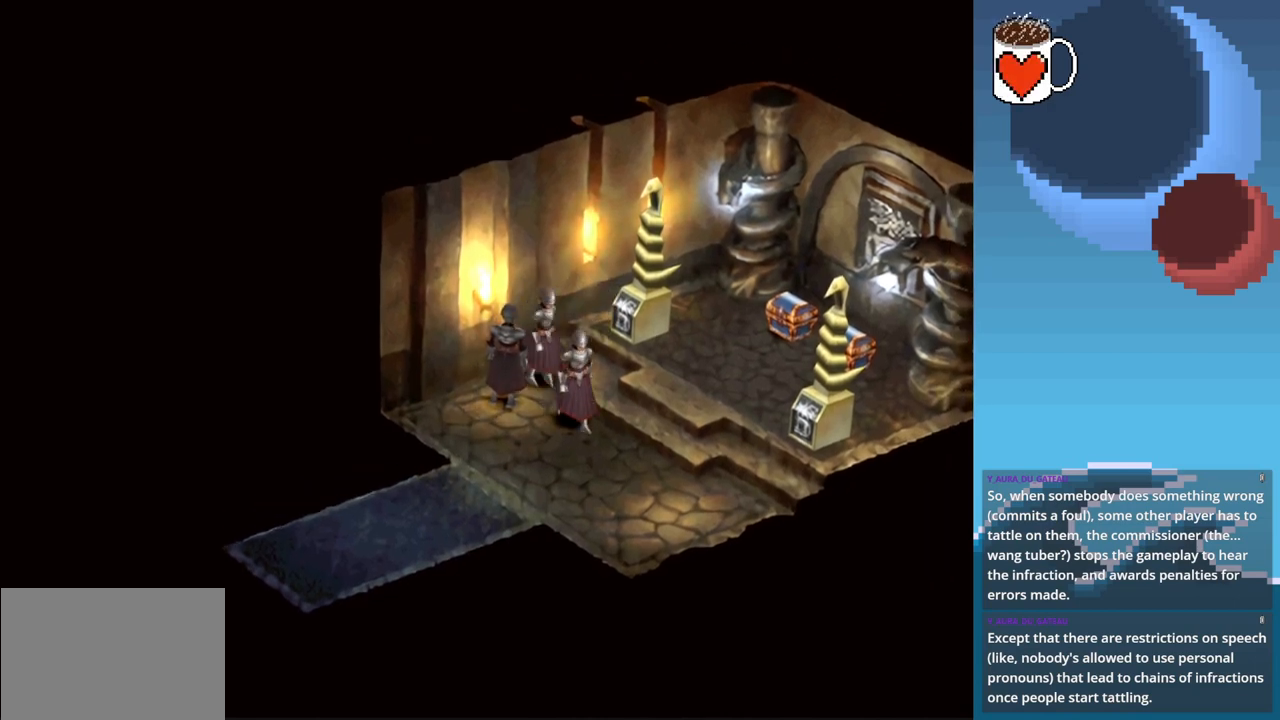
{"buttons": [], "left_stick": "down", "events": []}
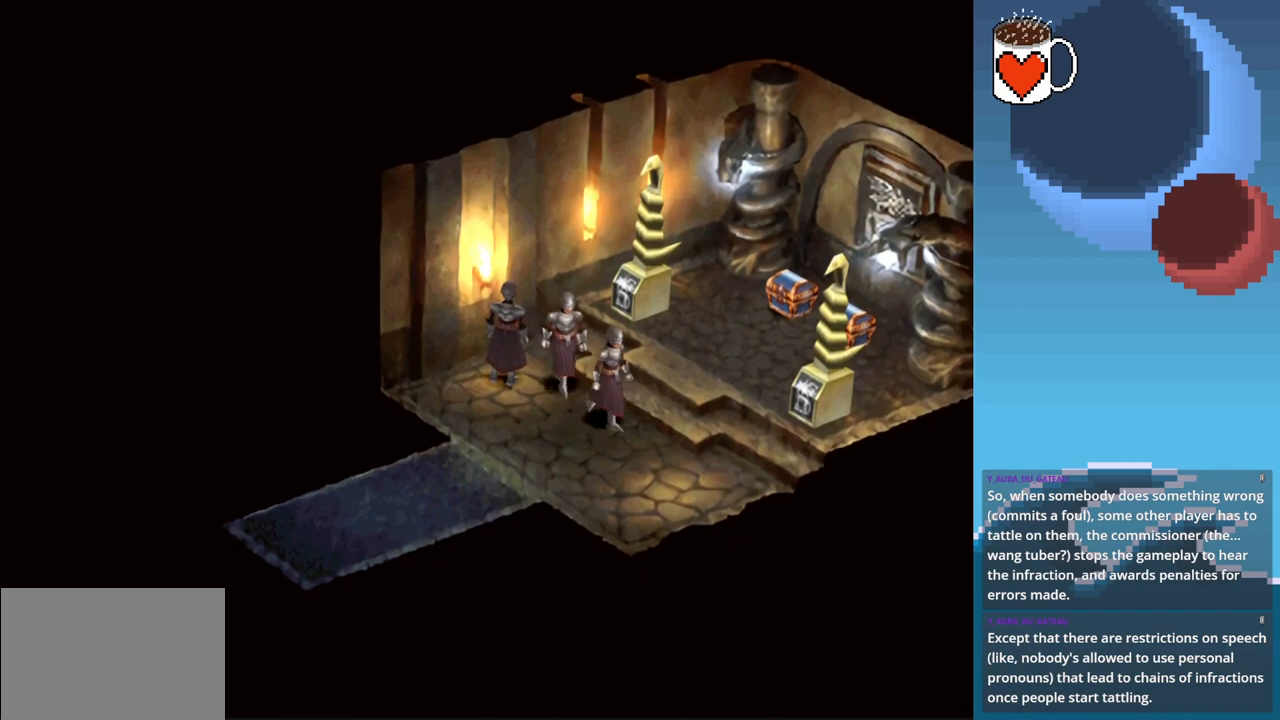
{"buttons": [], "left_stick": "down", "events": []}
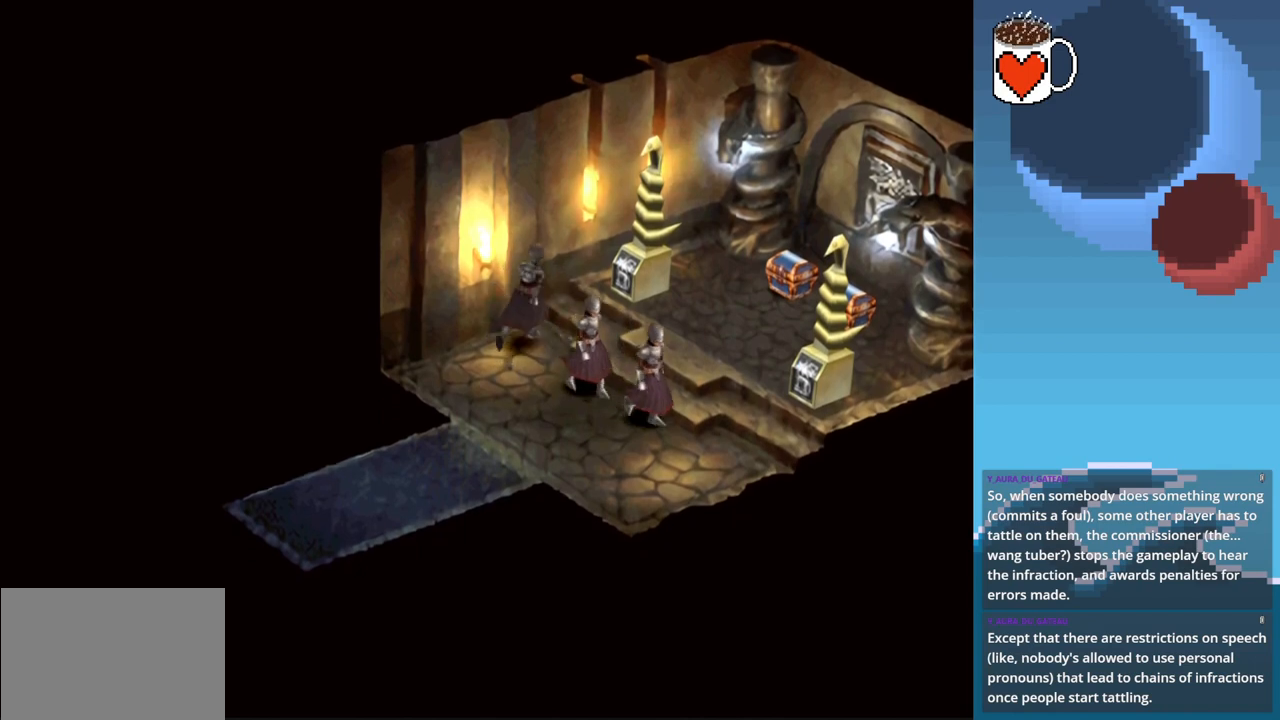
{"buttons": [], "left_stick": "down", "events": []}
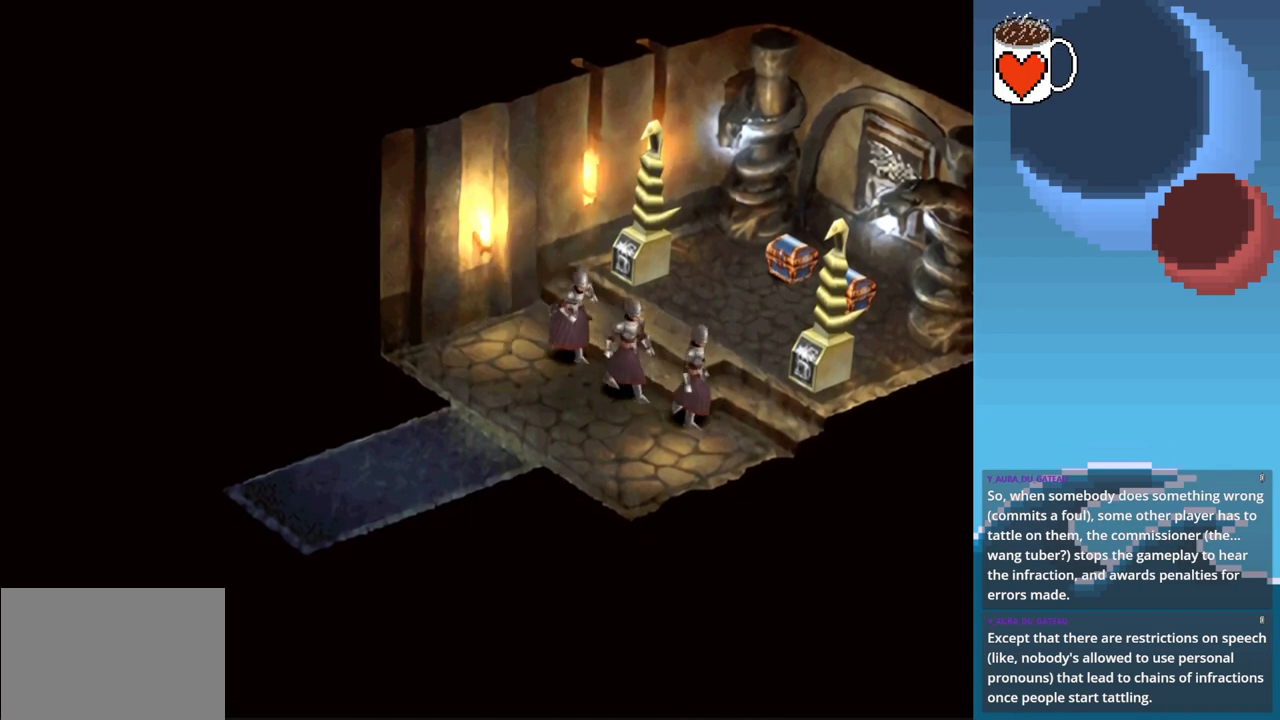
{"buttons": [], "left_stick": "right", "events": [[133, "left_stick", "down-right"], [333, "left_stick", "right"]]}
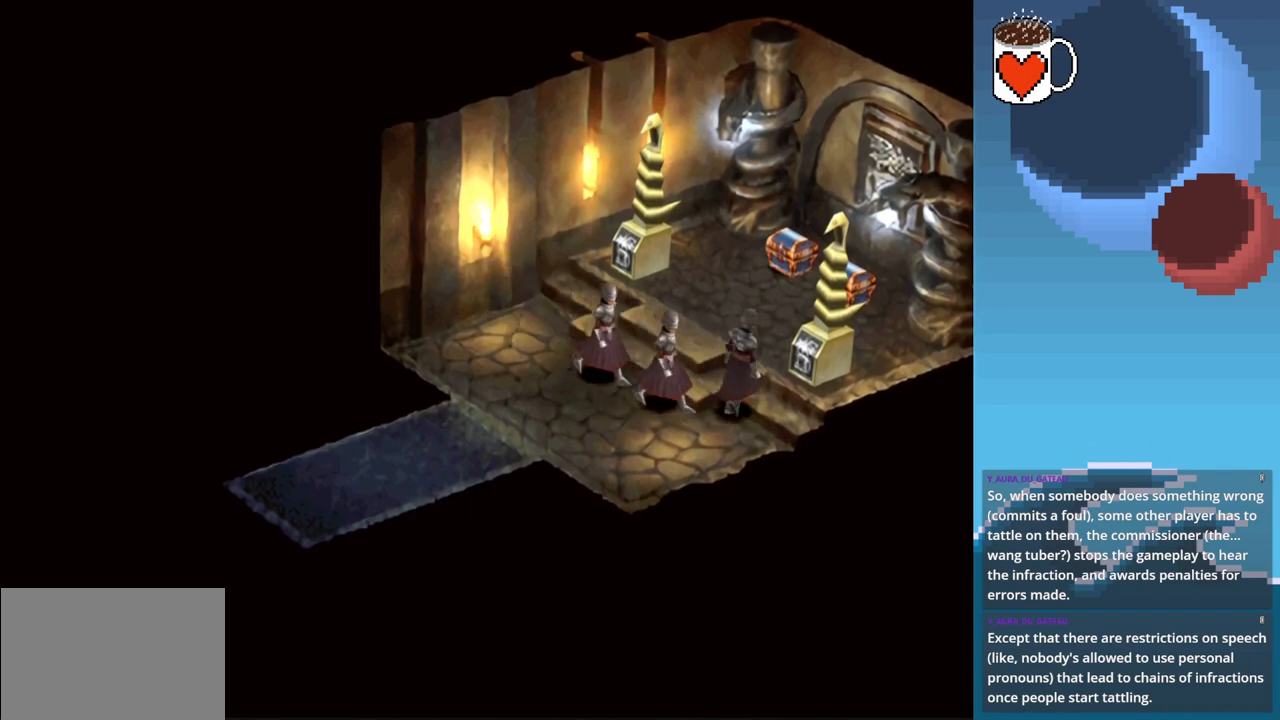
{"buttons": [], "left_stick": "down-right", "events": [[333, "left_stick", "down-right"]]}
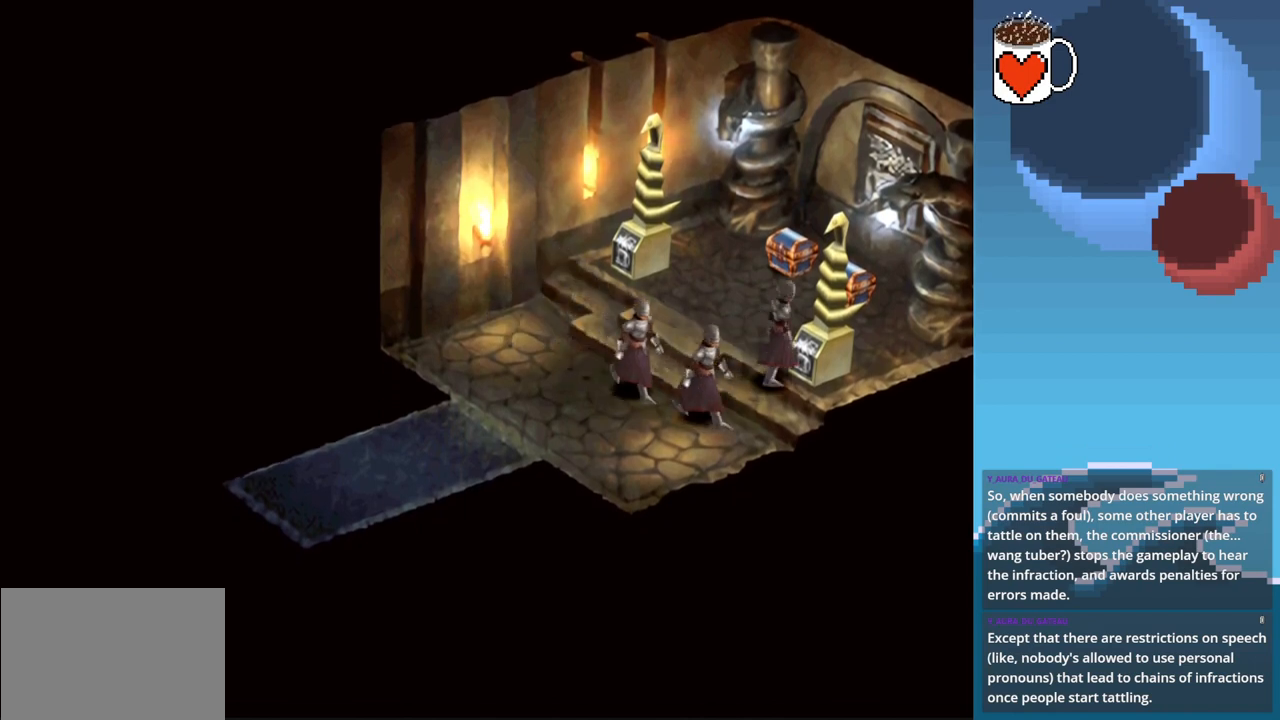
{"buttons": [], "left_stick": "center", "events": [[33, "left_stick", "right"], [233, "CROSS", "down"], [400, "CROSS", "up"], [400, "left_stick", "center"]]}
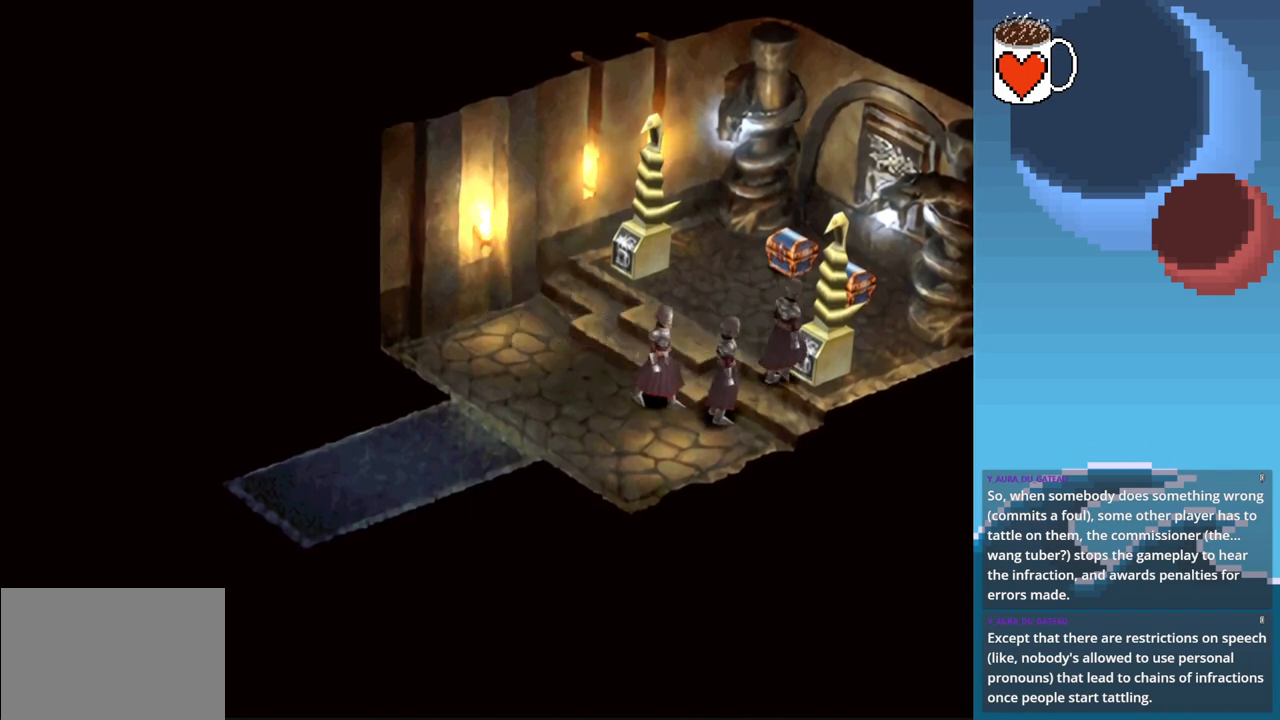
{"buttons": [], "left_stick": "center", "events": []}
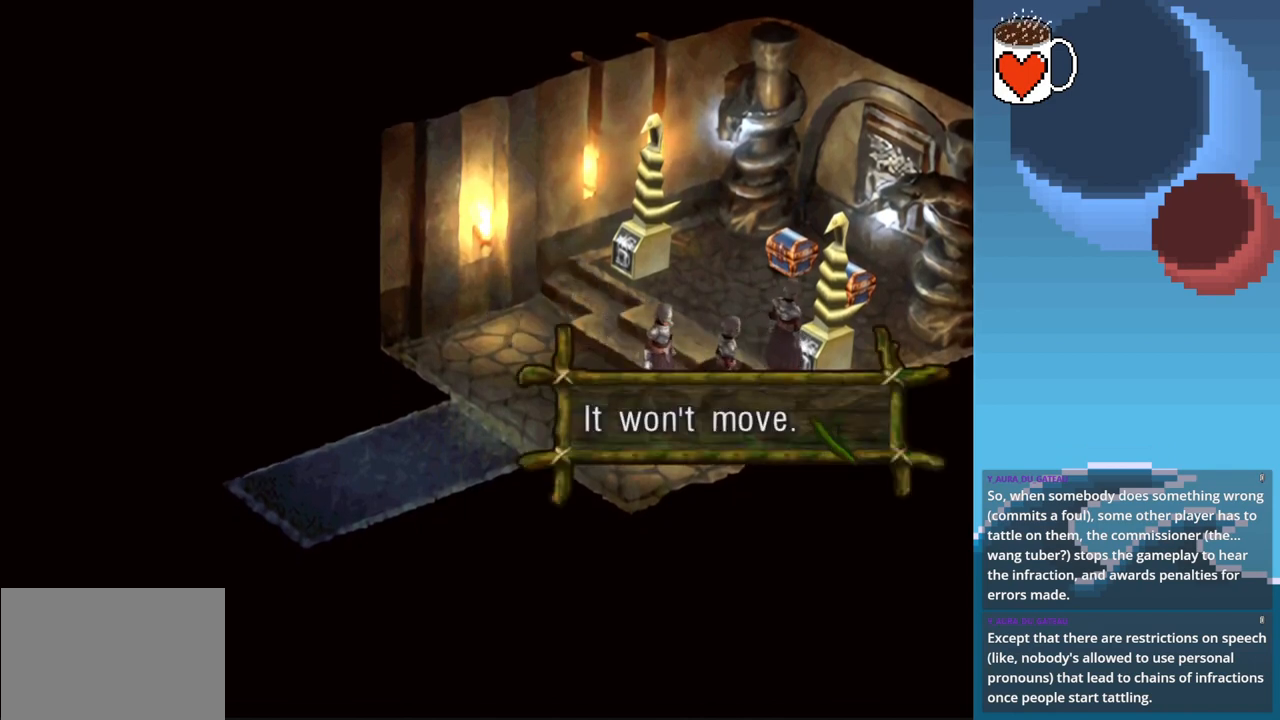
{"buttons": [], "left_stick": "up", "events": [[100, "CROSS", "down"], [233, "CROSS", "up"], [400, "left_stick", "up"]]}
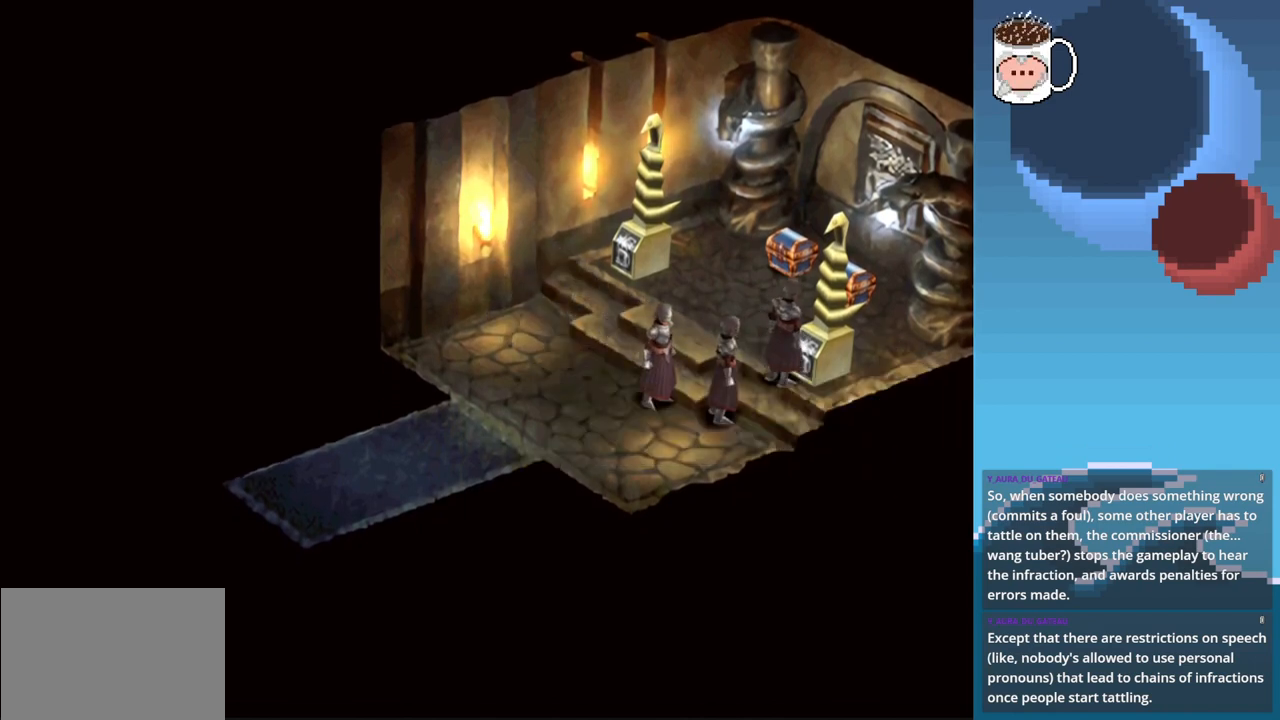
{"buttons": [], "left_stick": "right", "events": [[367, "left_stick", "up-right"], [467, "left_stick", "right"]]}
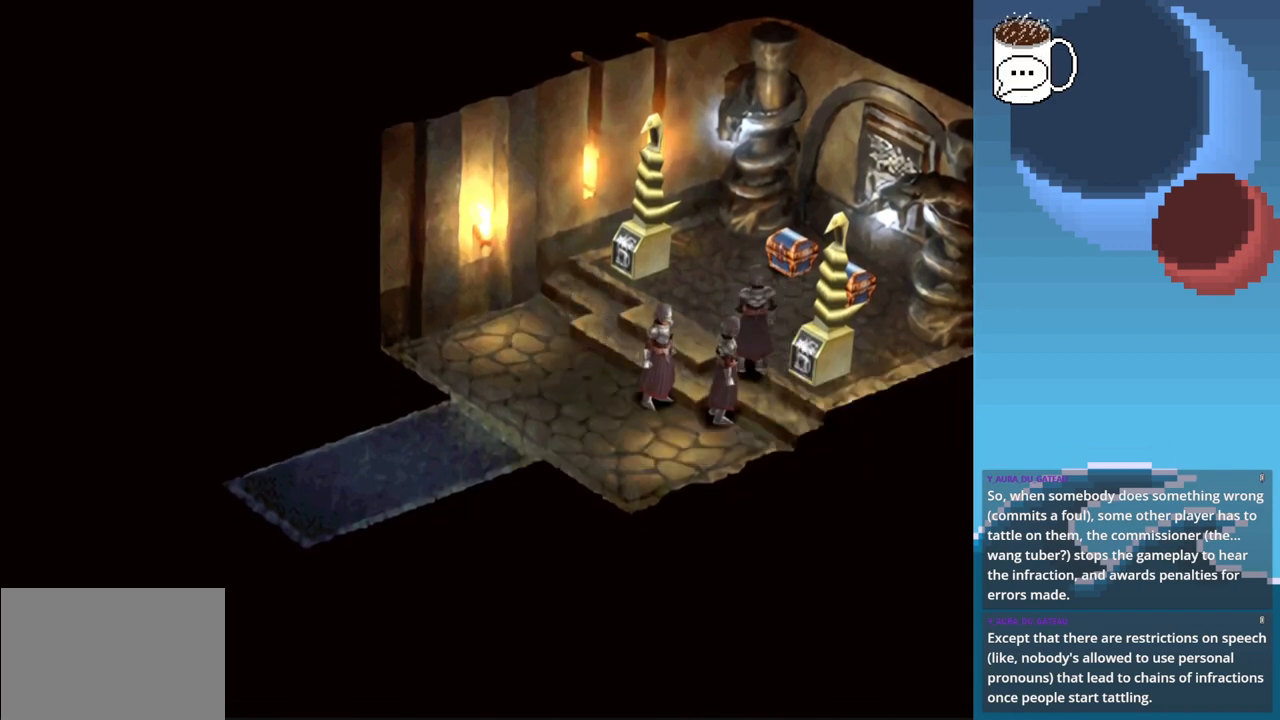
{"buttons": [], "left_stick": "right", "events": []}
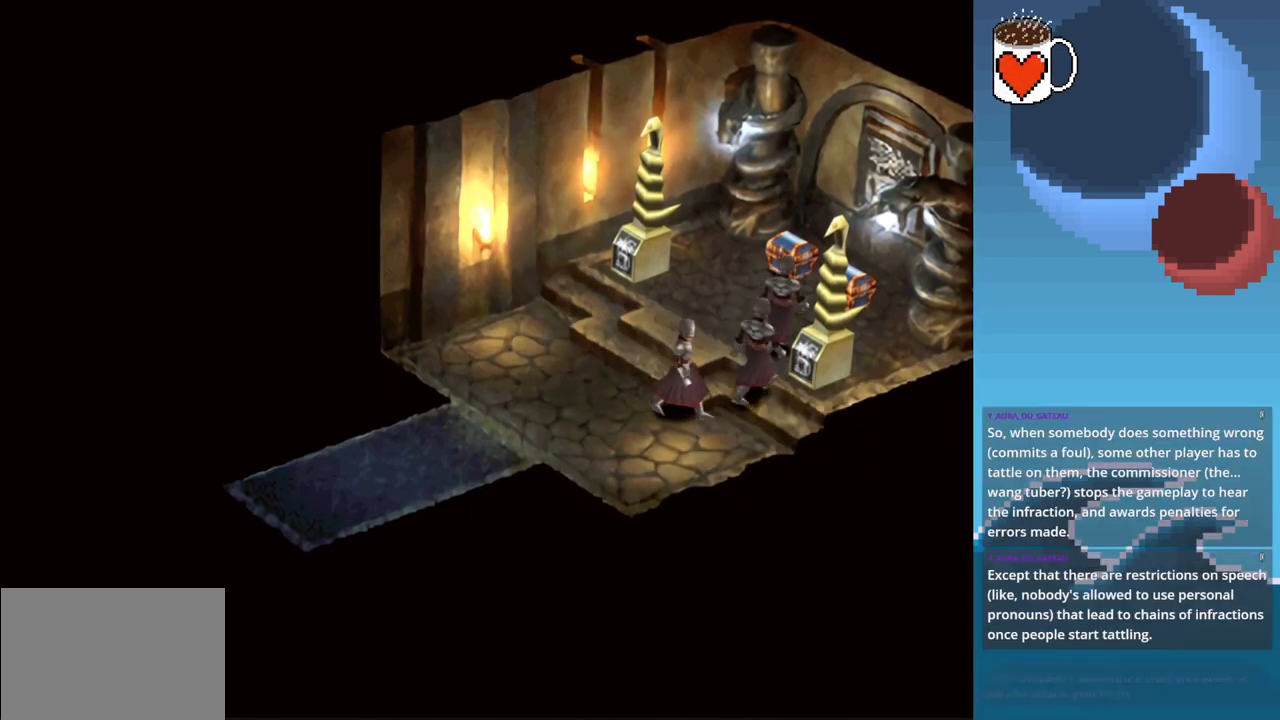
{"buttons": [], "left_stick": "right", "events": []}
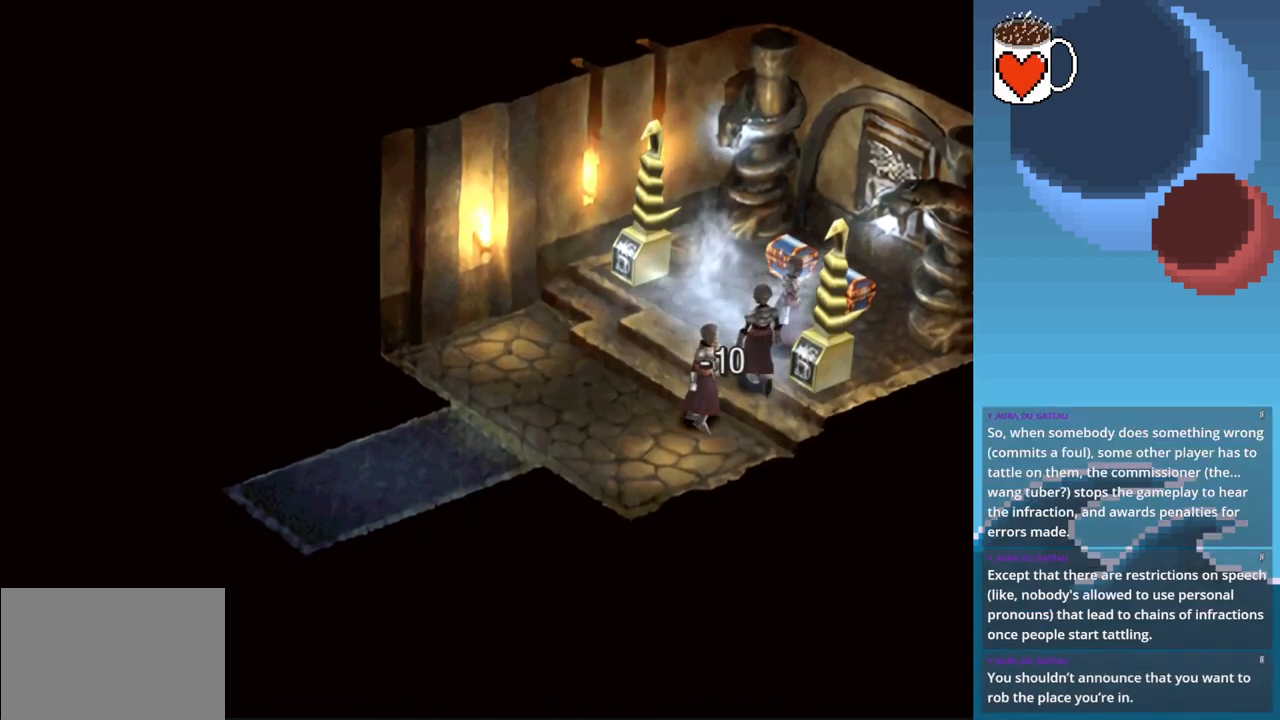
{"buttons": ["CIRCLE"], "left_stick": "up", "events": [[233, "CIRCLE", "down"], [500, "left_stick", "up"]]}
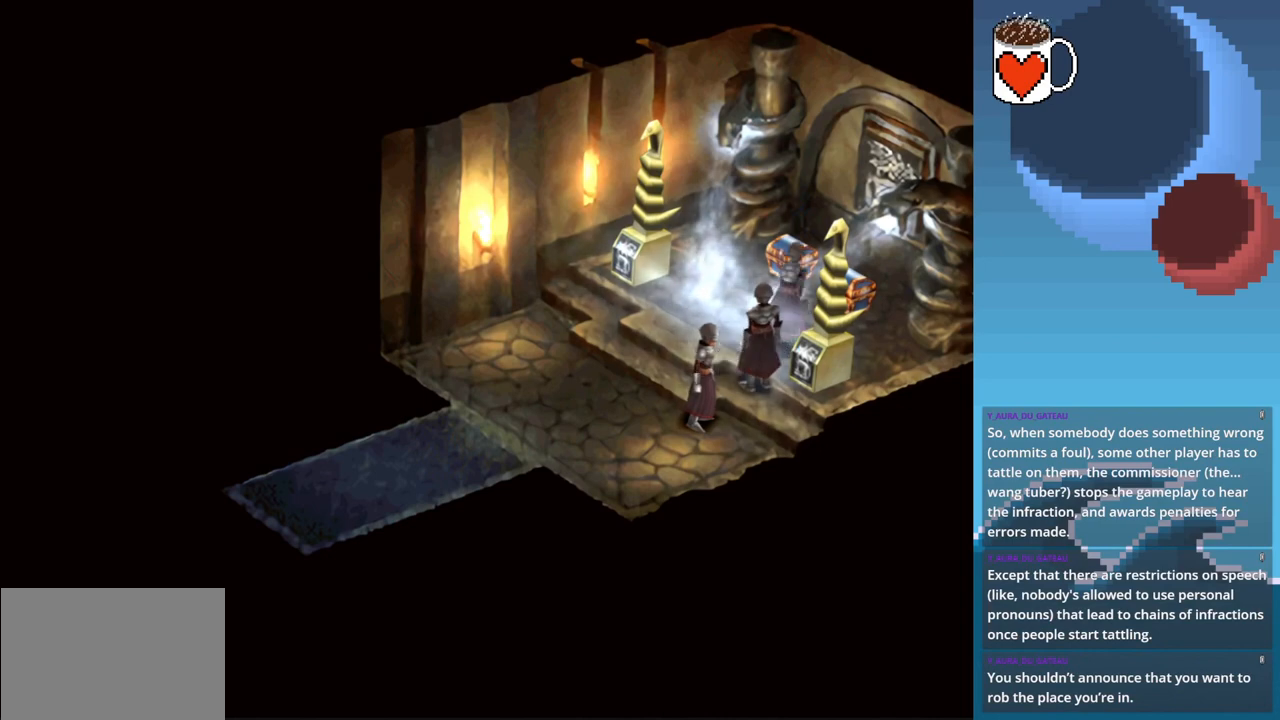
{"buttons": [], "left_stick": "up-right", "events": [[67, "left_stick", "up-left"], [333, "left_stick", "up-right"], [433, "CIRCLE", "up"]]}